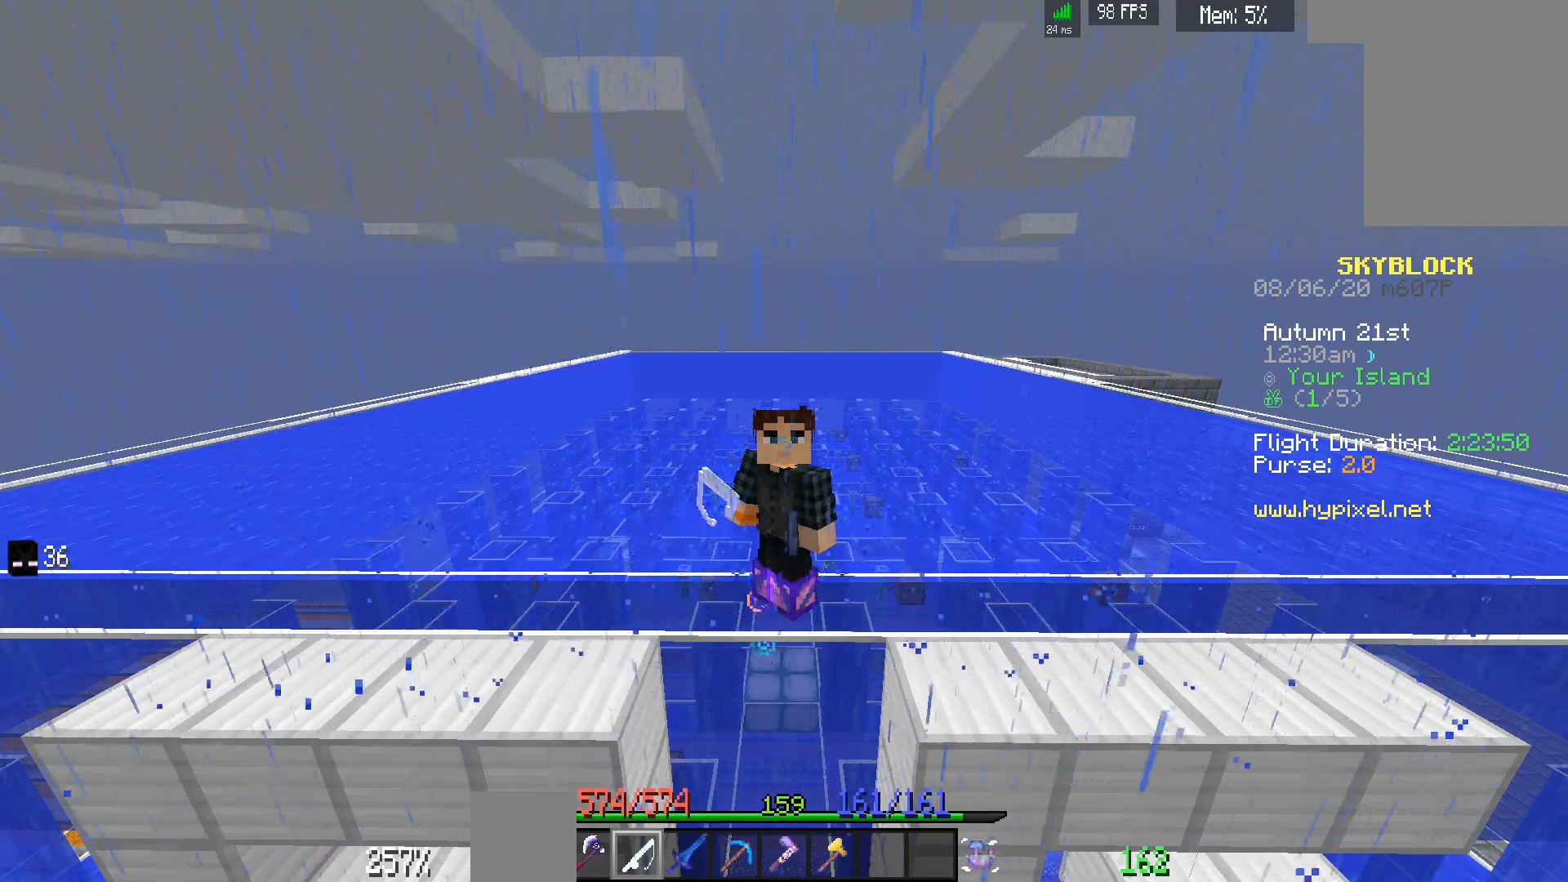
Gameplay with keyboard and mouse; each line is a JSON object with the keys and mouse buttons held at the frame after it. "events" lists presses ("down") and releases ("up") of "a", "d", "s", "space", "w", "mouse_left" and "mouse_right" between this image and that frame as [ms after this image, input, new state], when the widget could be followed in between. "mouse_left", "mouse_right" = the "left", "right" buttons of the "mouse" list. No other keys are recorded. Fast repeated clicks can show as one long hold. Mouse movement is not recorded.
{"keys": [], "mouse": [], "events": []}
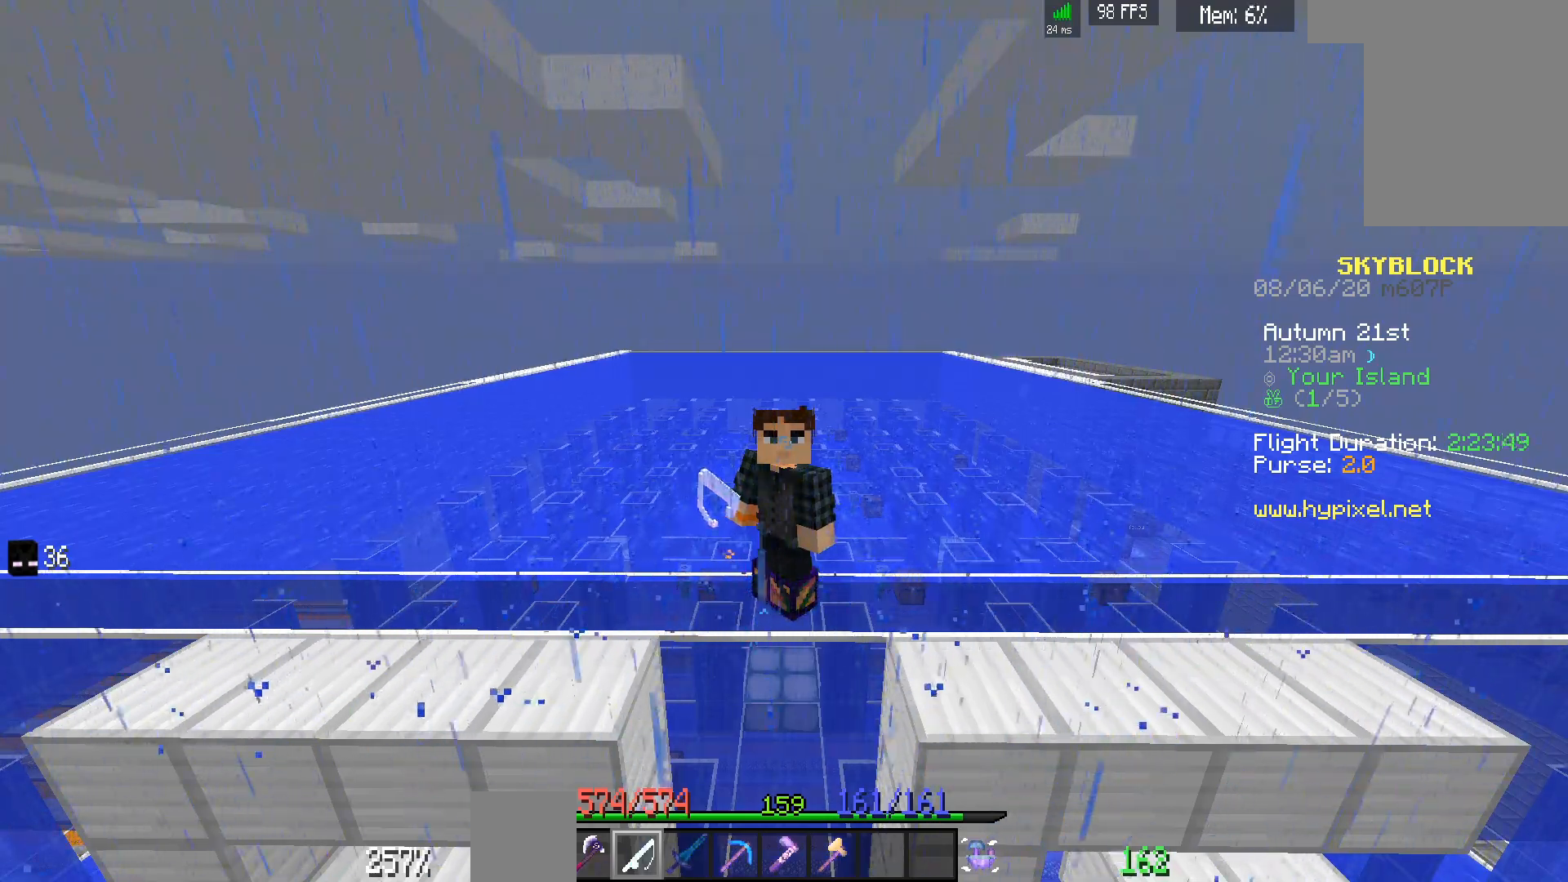
{"keys": [], "mouse": [], "events": []}
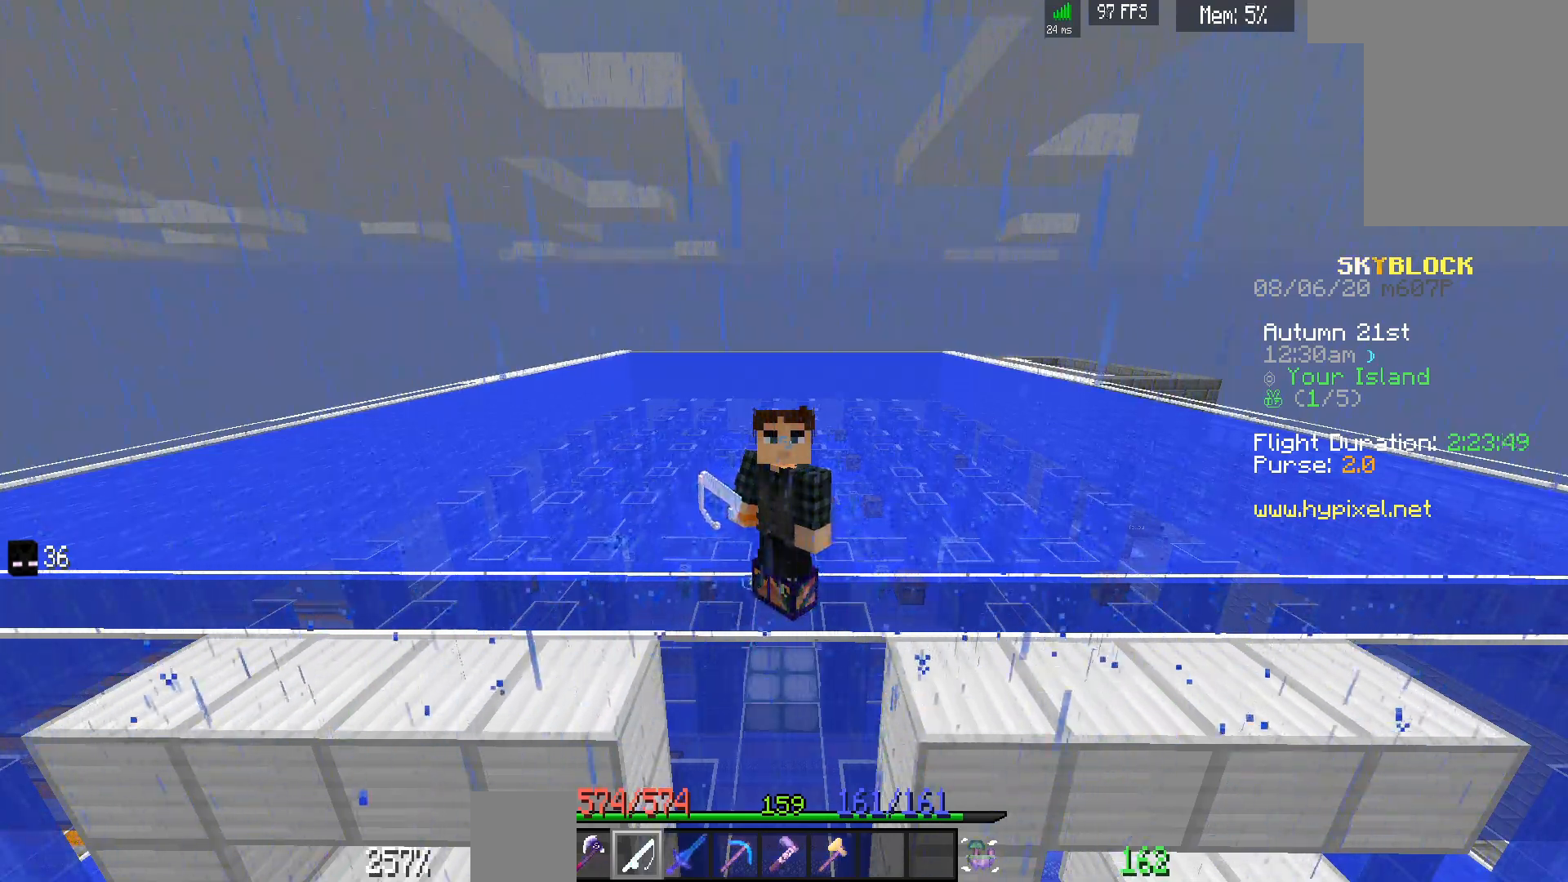
{"keys": [], "mouse": [], "events": []}
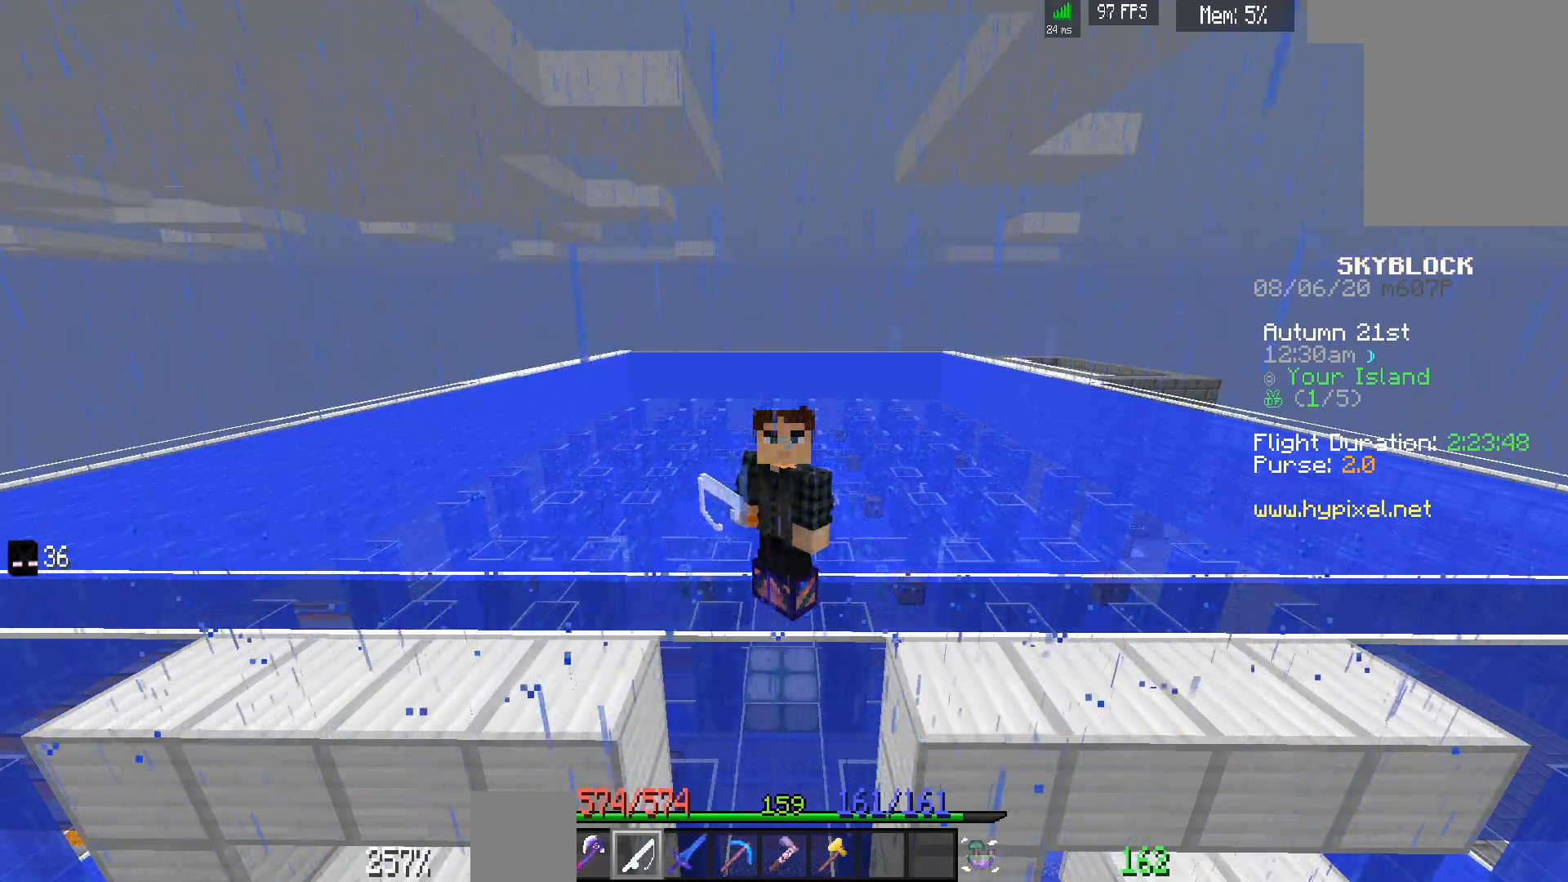
{"keys": [], "mouse": [], "events": []}
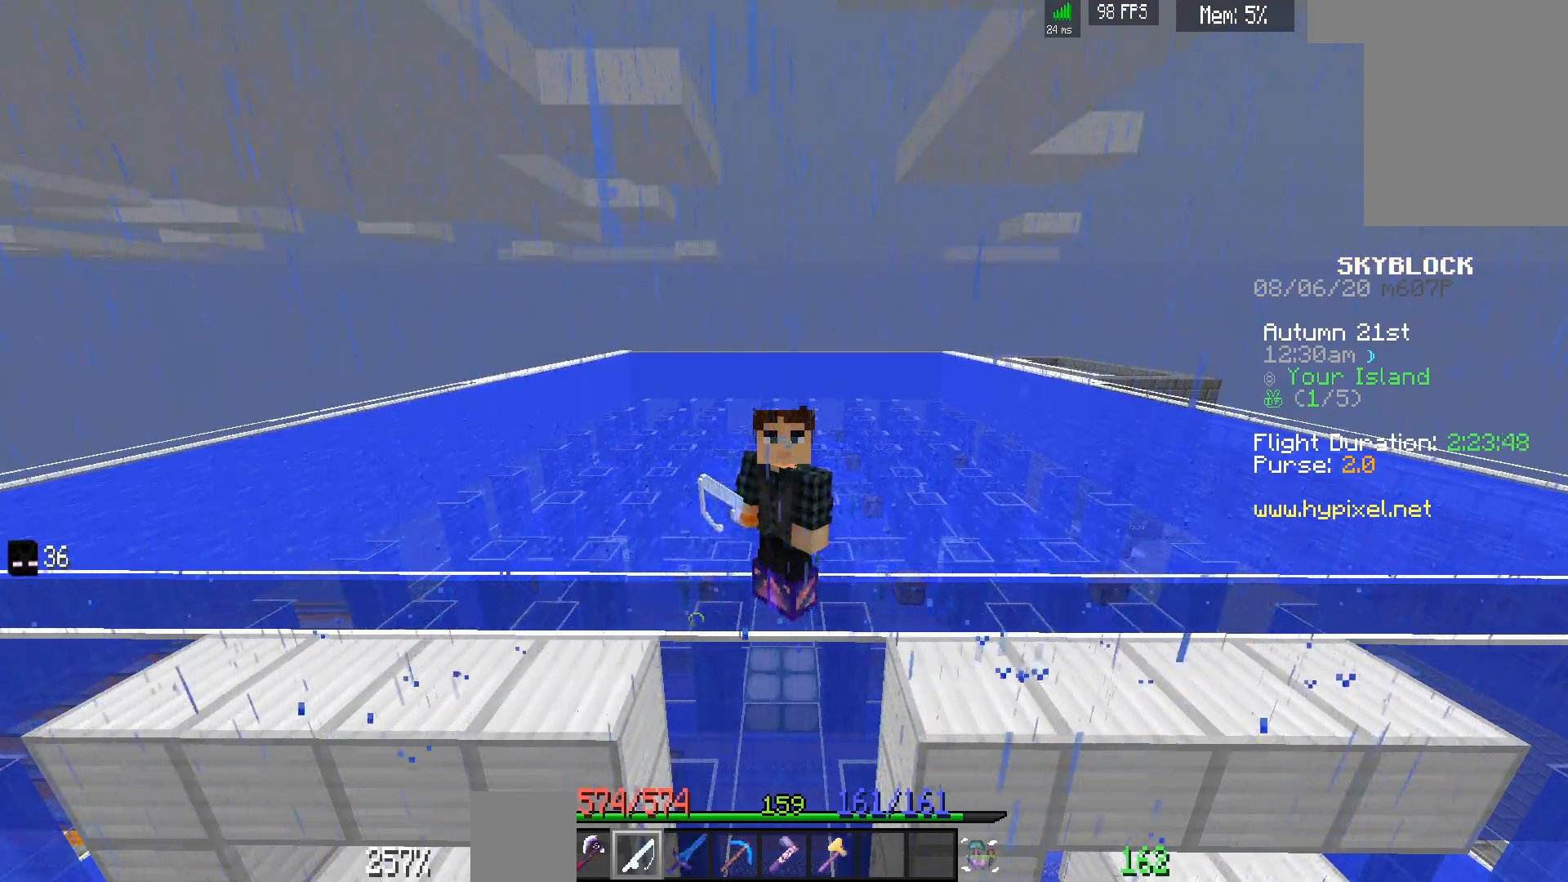
{"keys": [], "mouse": [], "events": []}
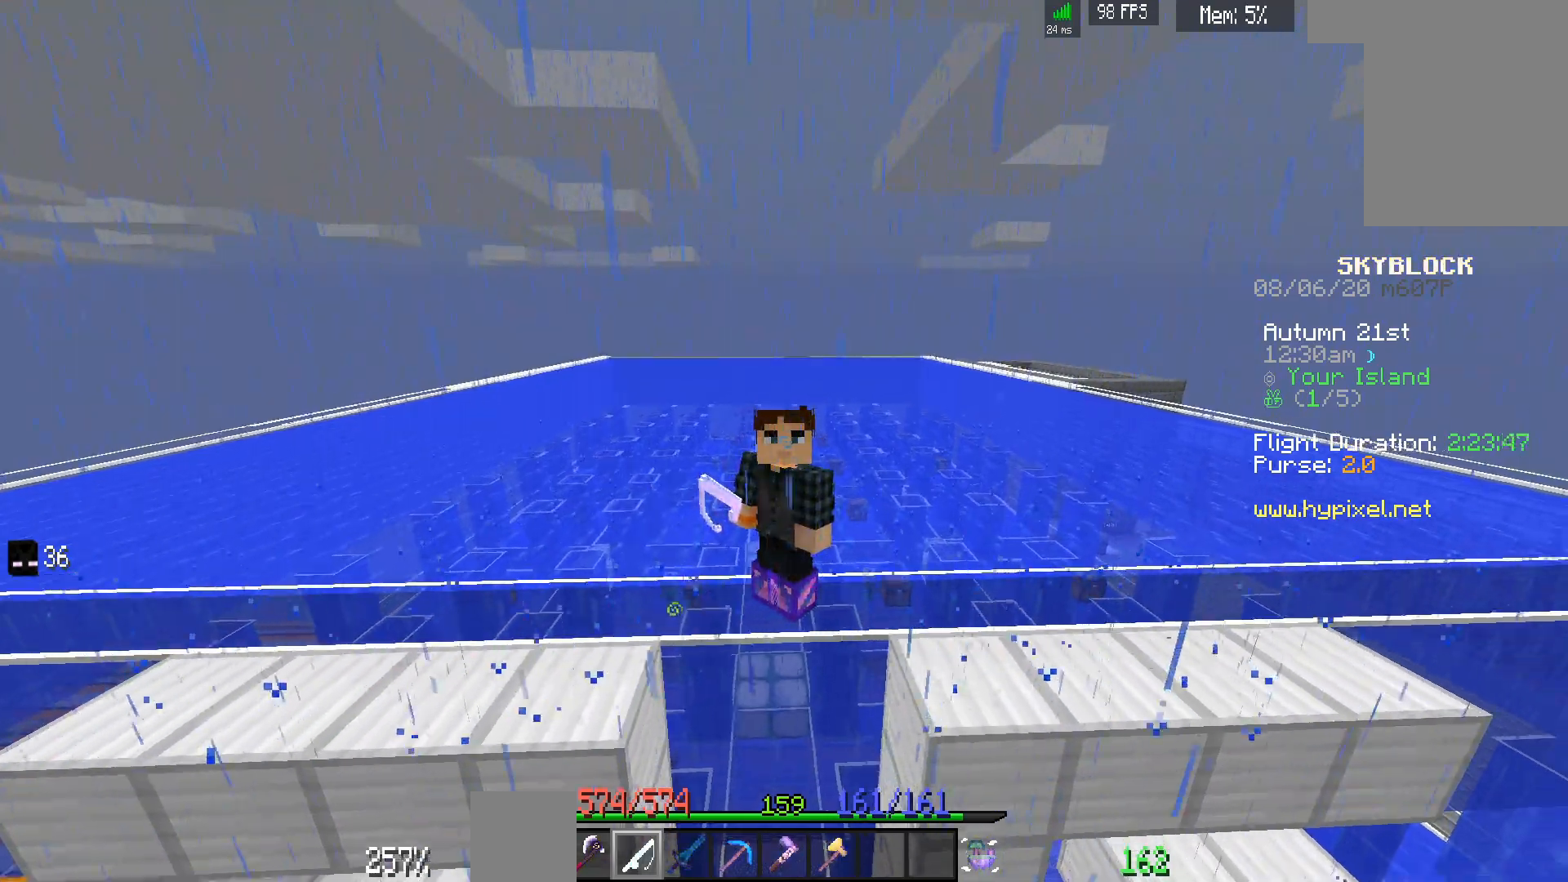
{"keys": [], "mouse": [], "events": []}
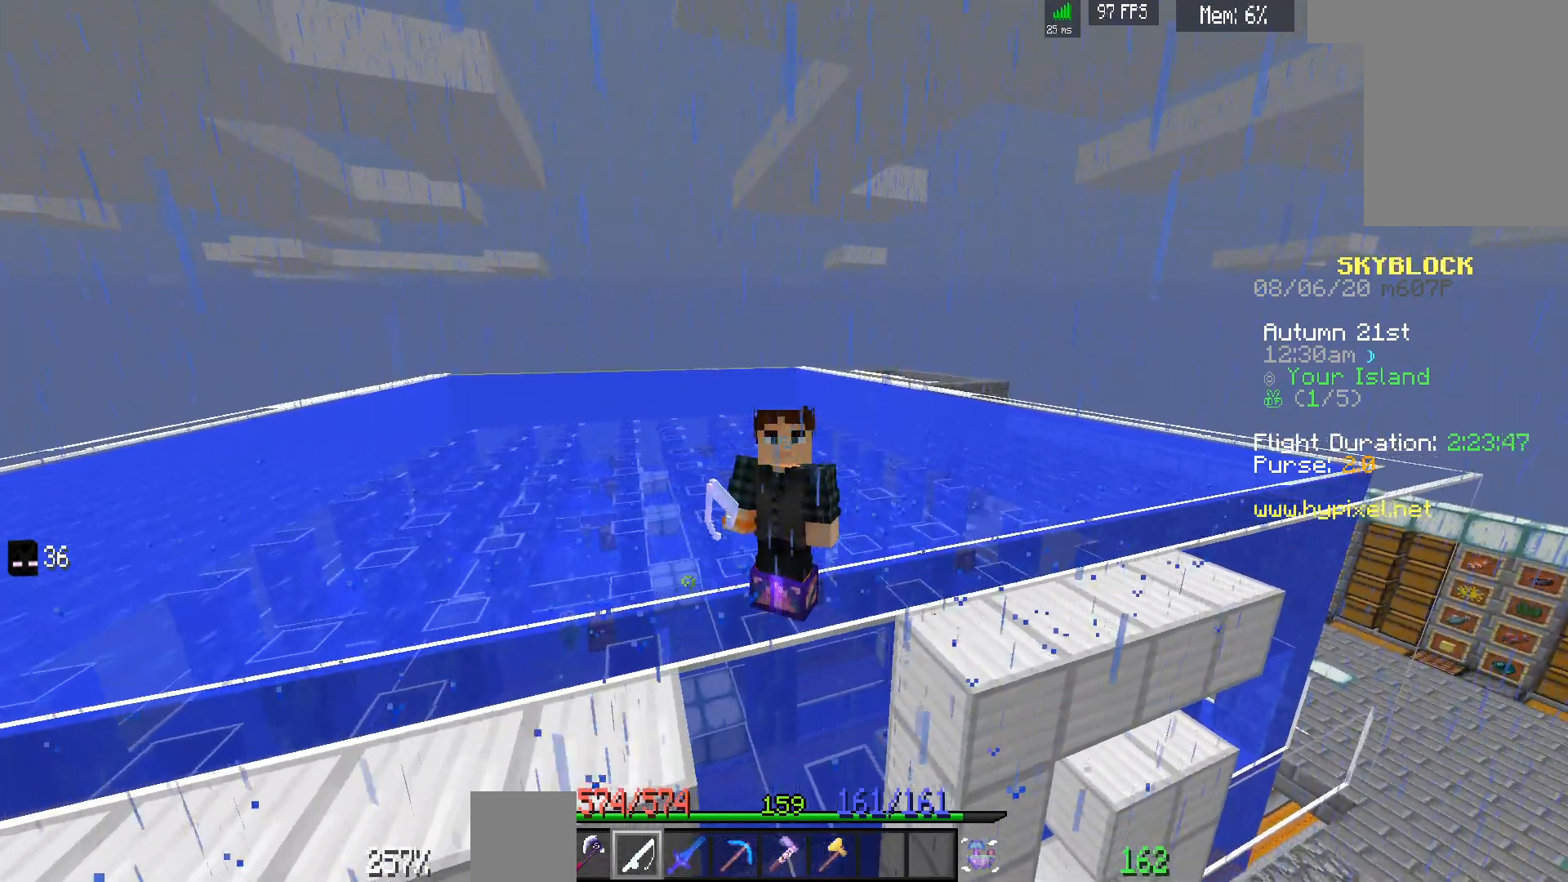
{"keys": [], "mouse": ["left"], "events": [[417, "mouse_left", "down"]]}
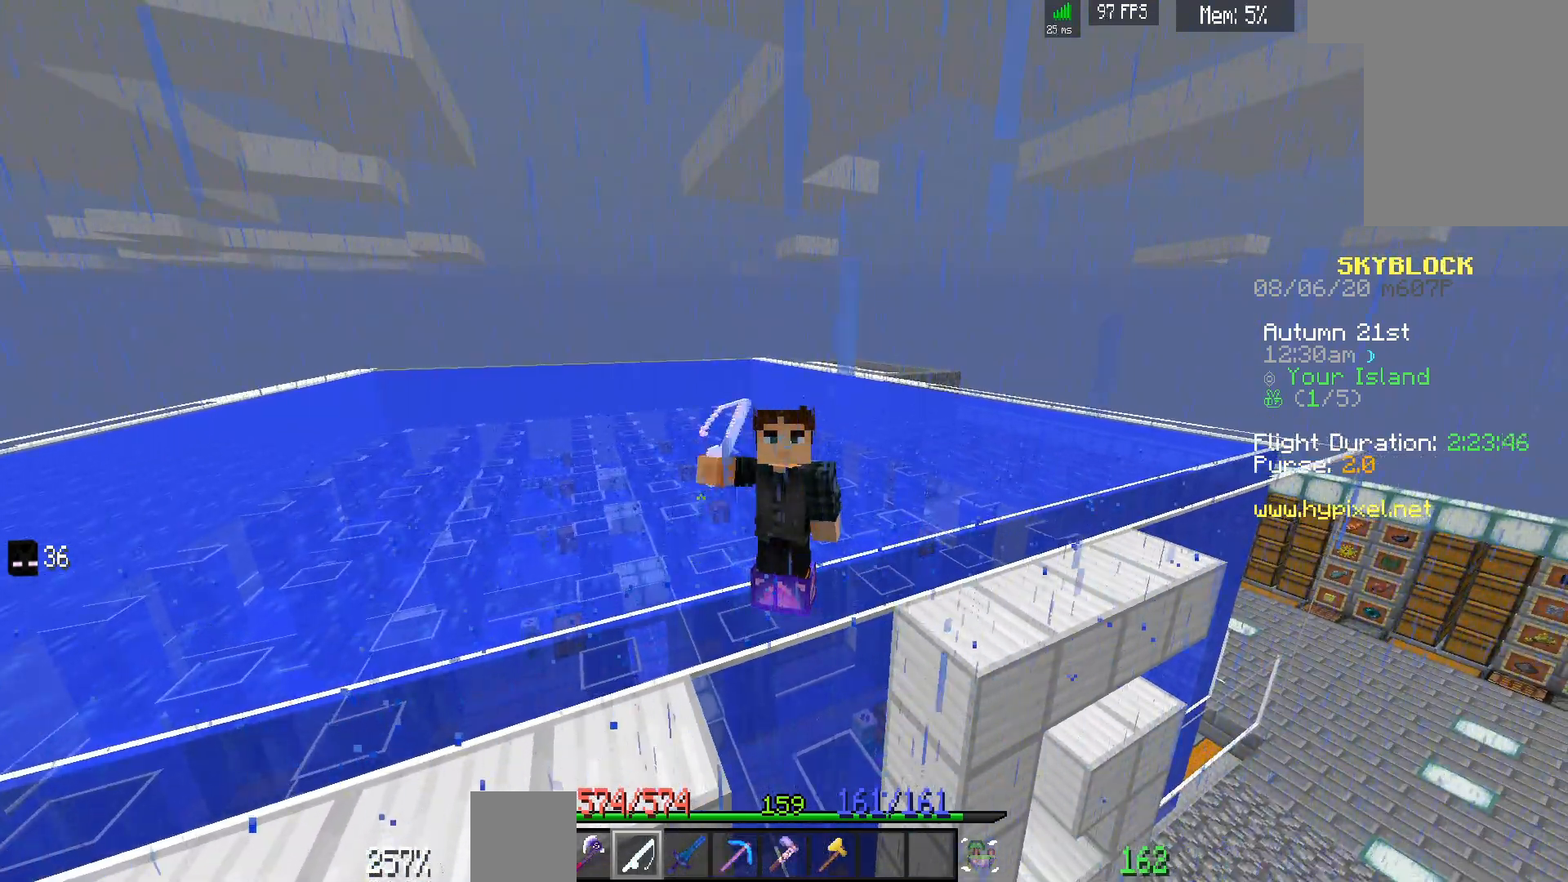
{"keys": [], "mouse": [], "events": [[133, "mouse_left", "up"]]}
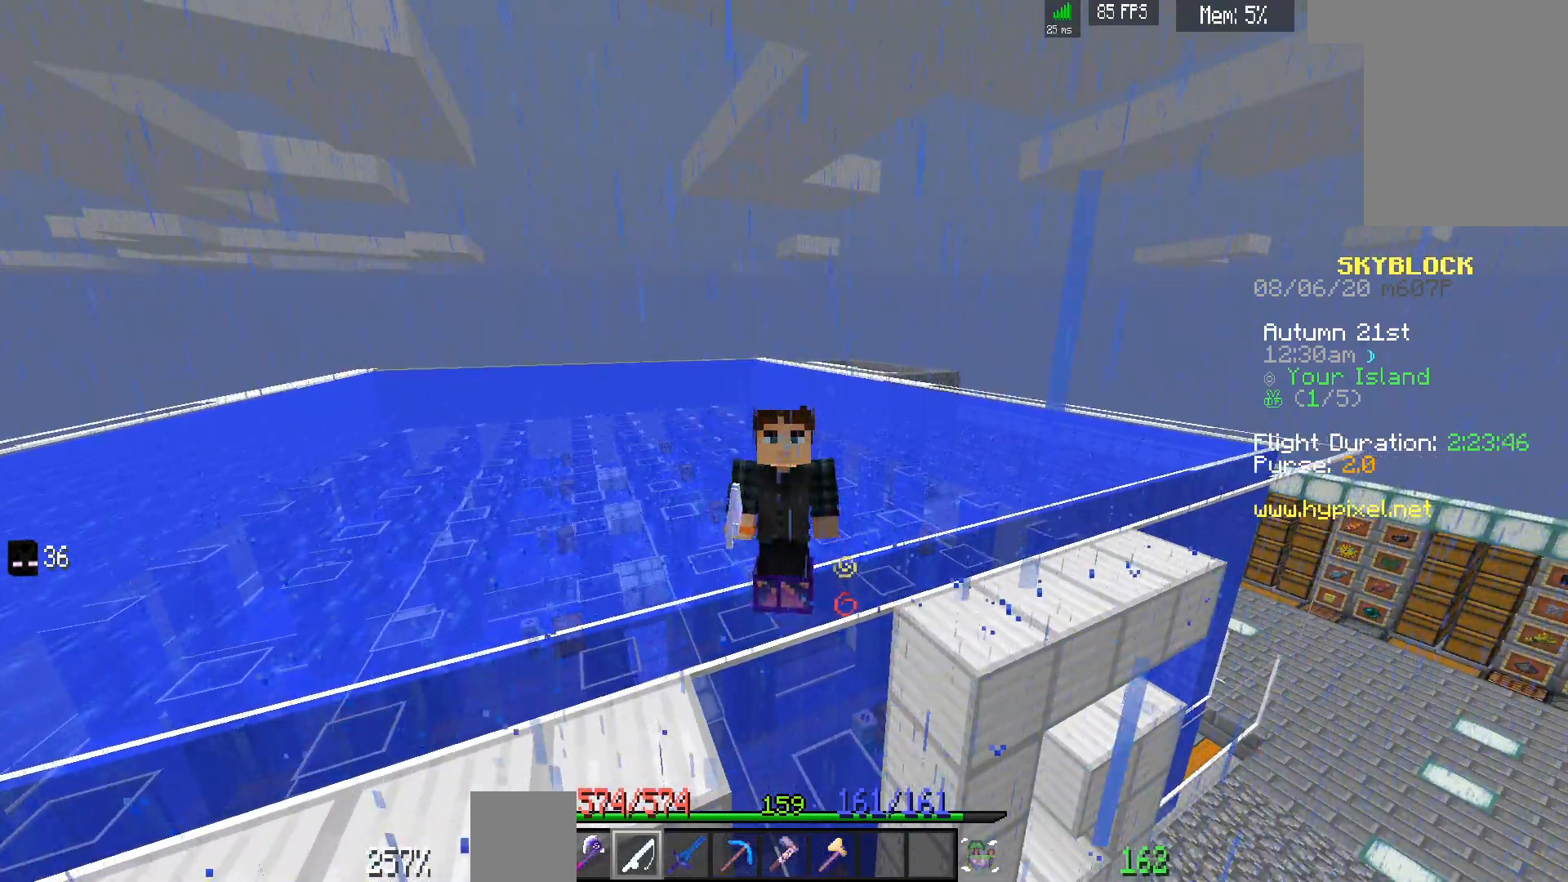
{"keys": [], "mouse": [], "events": [[117, "mouse_left", "down"], [333, "mouse_left", "up"]]}
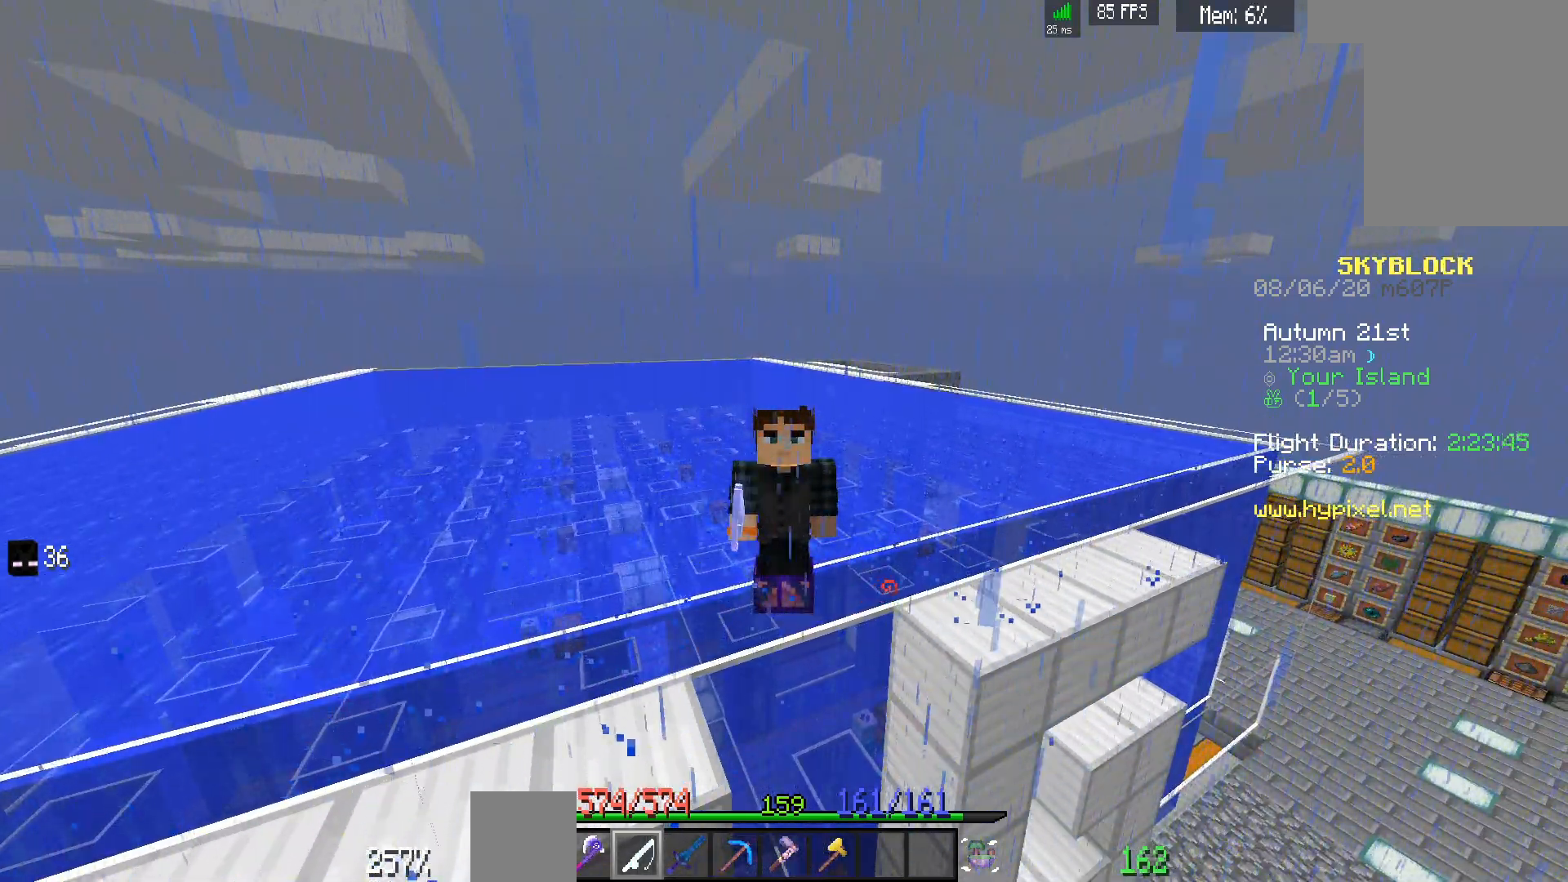
{"keys": [], "mouse": ["left"], "events": [[467, "mouse_left", "down"]]}
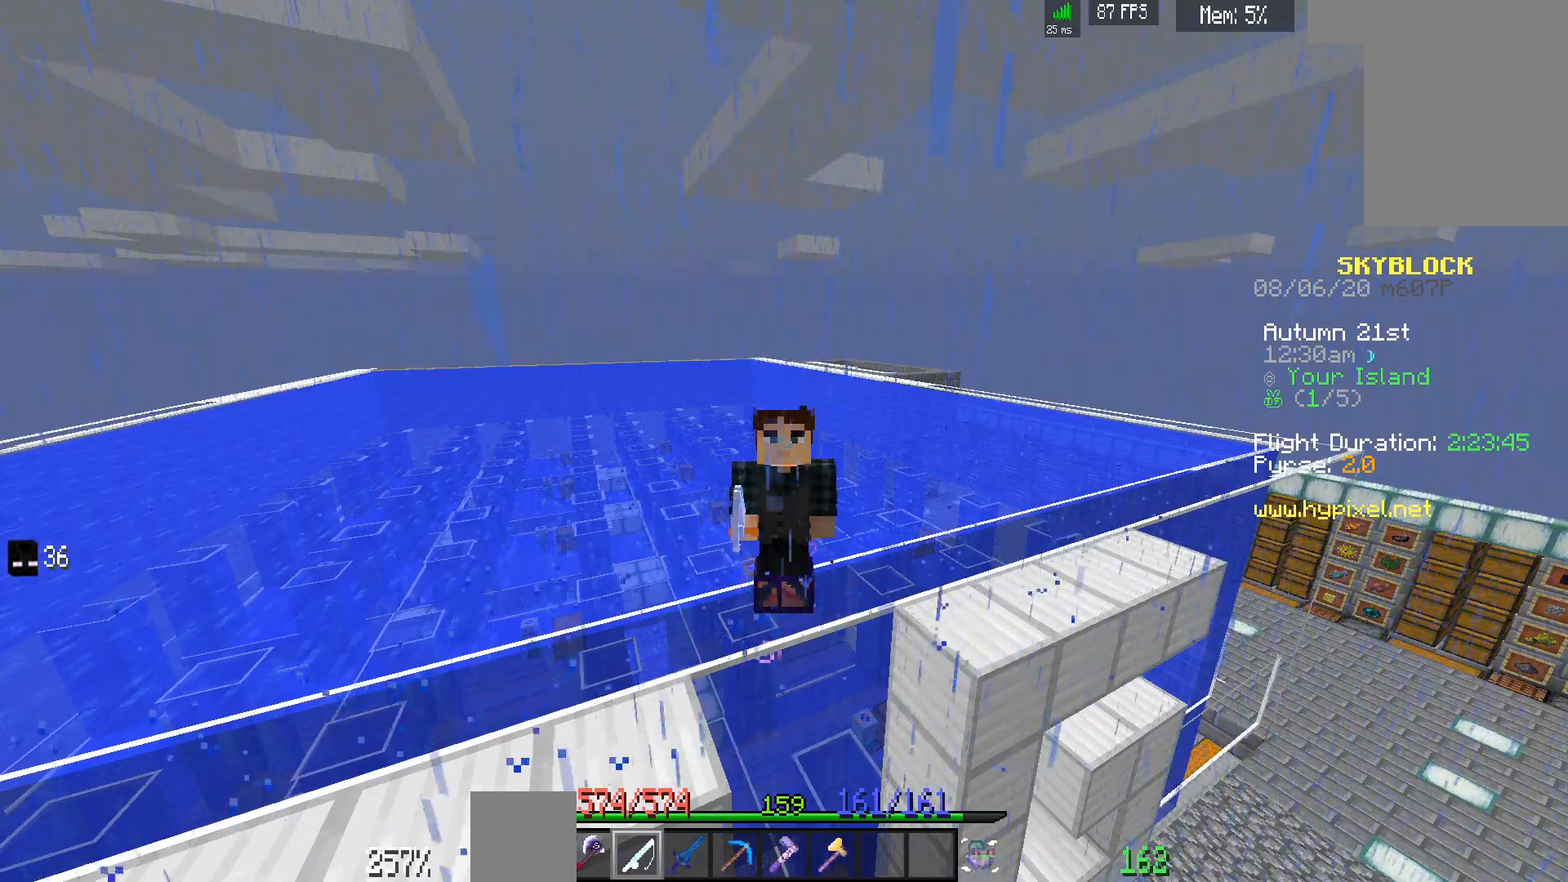
{"keys": [], "mouse": [], "events": [[283, "mouse_left", "up"]]}
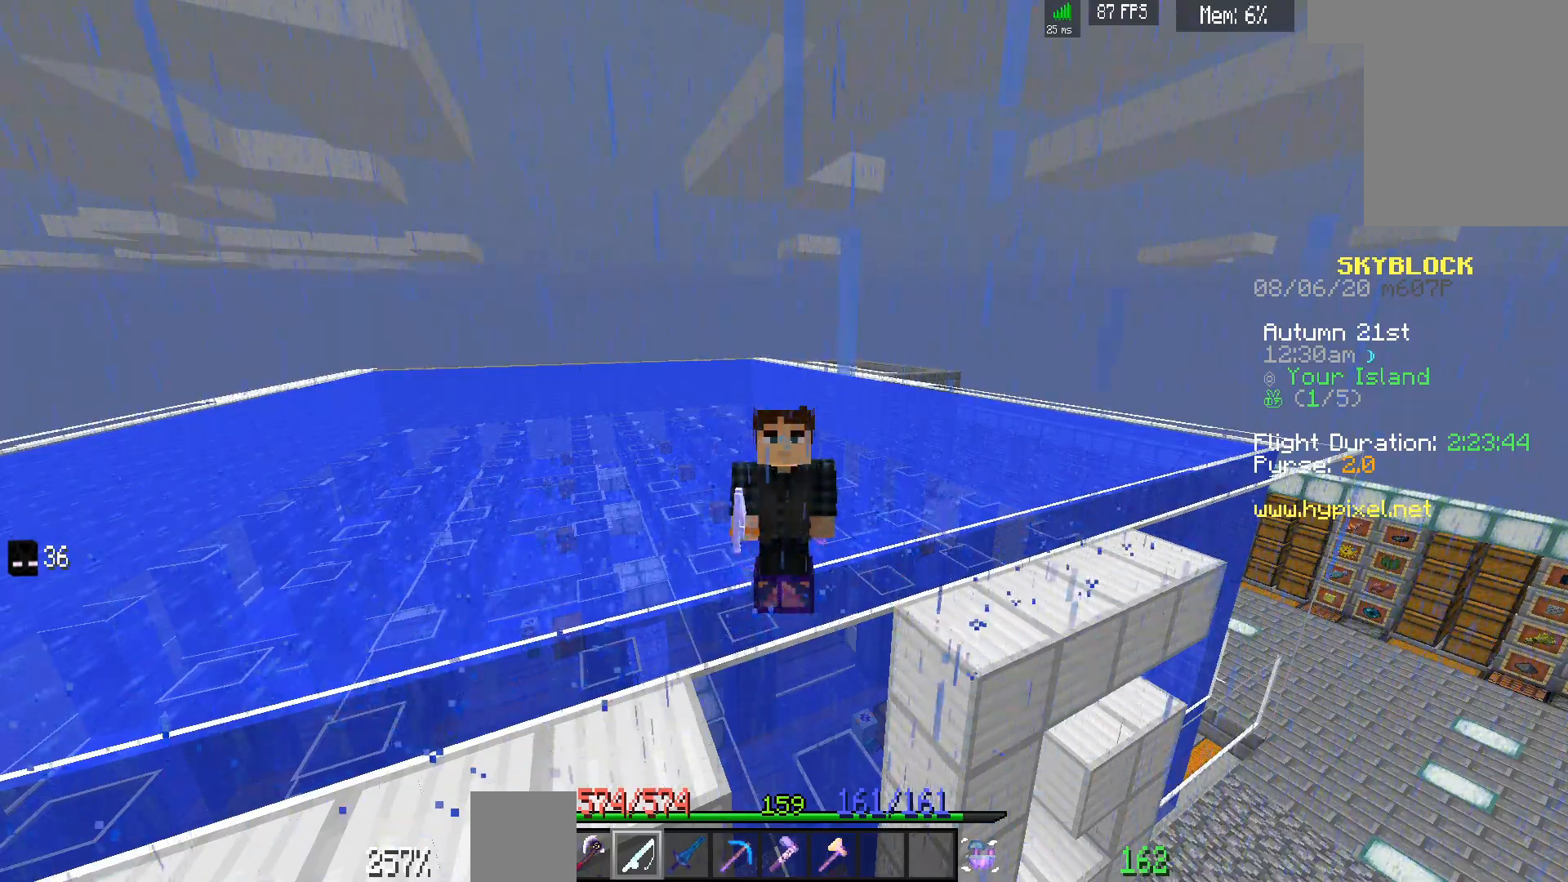
{"keys": [], "mouse": ["left"], "events": [[367, "mouse_left", "down"]]}
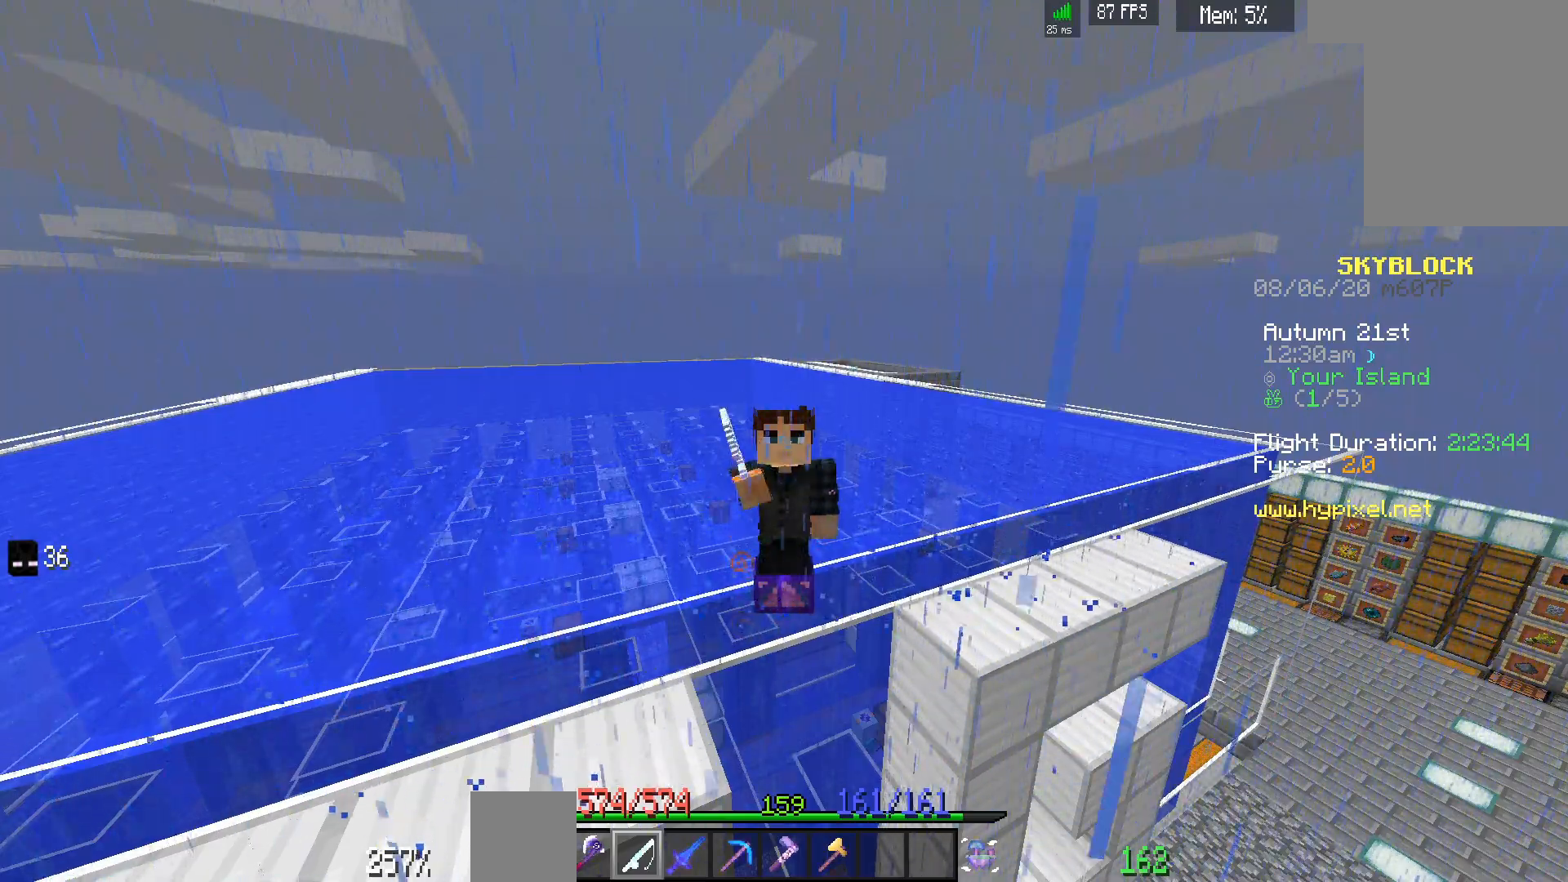
{"keys": [], "mouse": [], "events": [[167, "mouse_left", "up"]]}
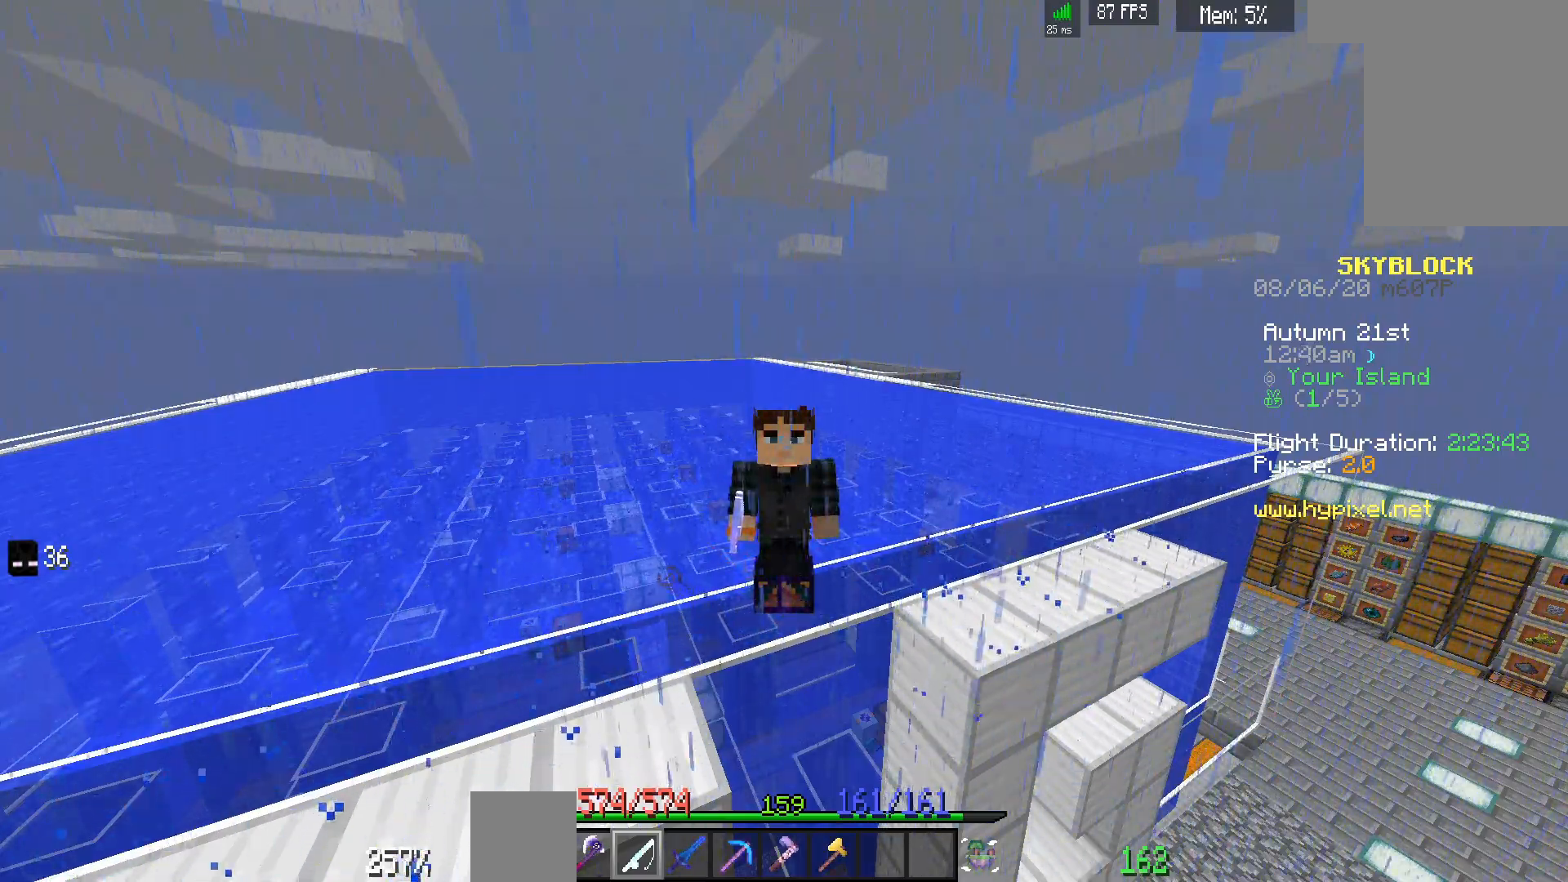
{"keys": [], "mouse": [], "events": []}
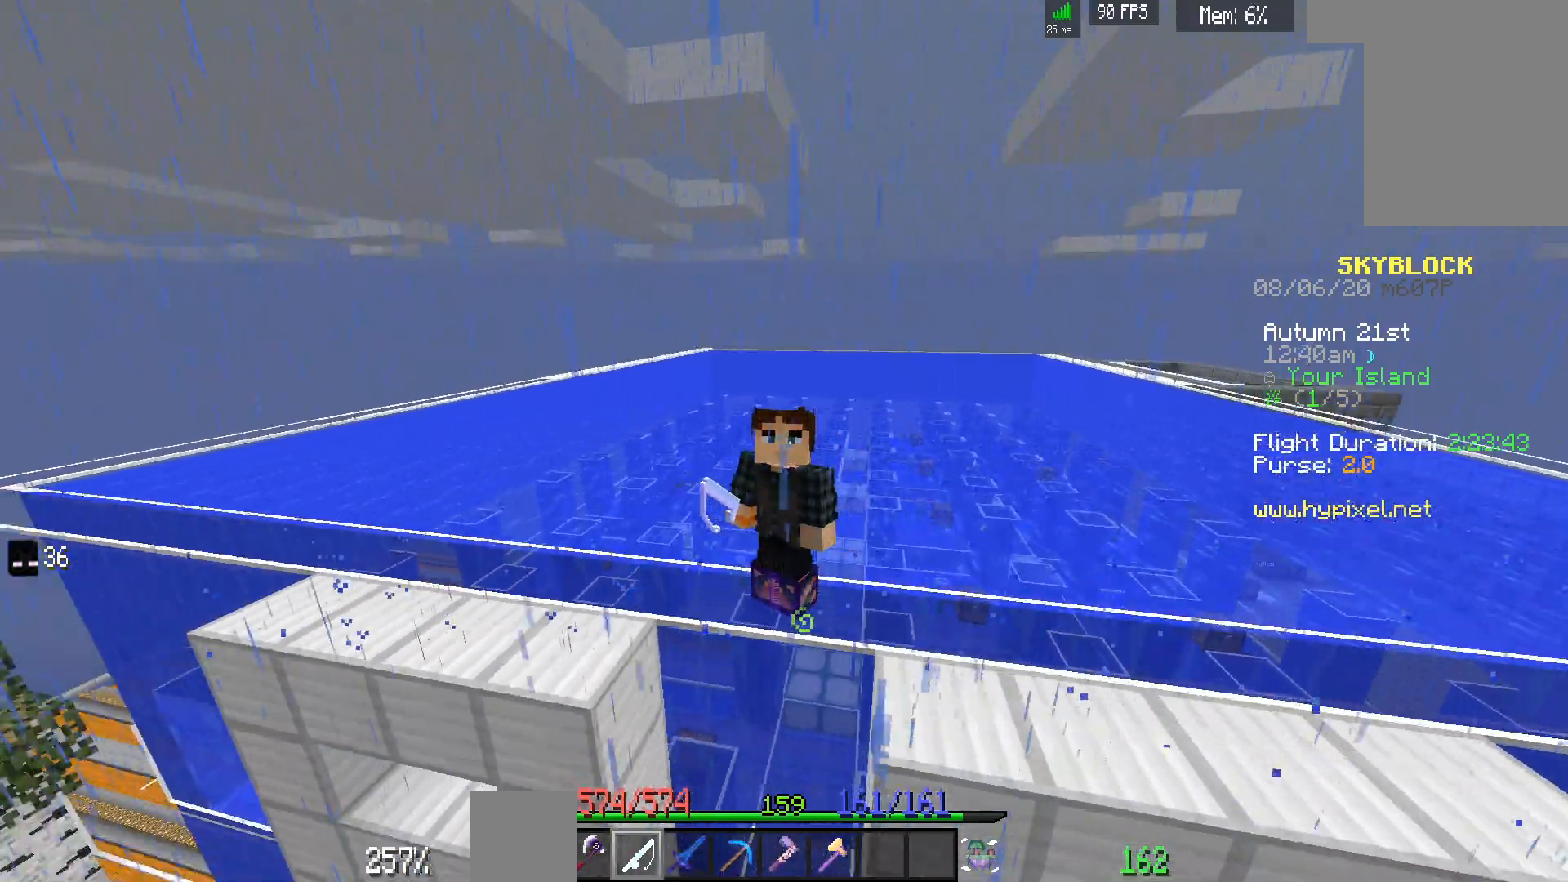
{"keys": [], "mouse": [], "events": []}
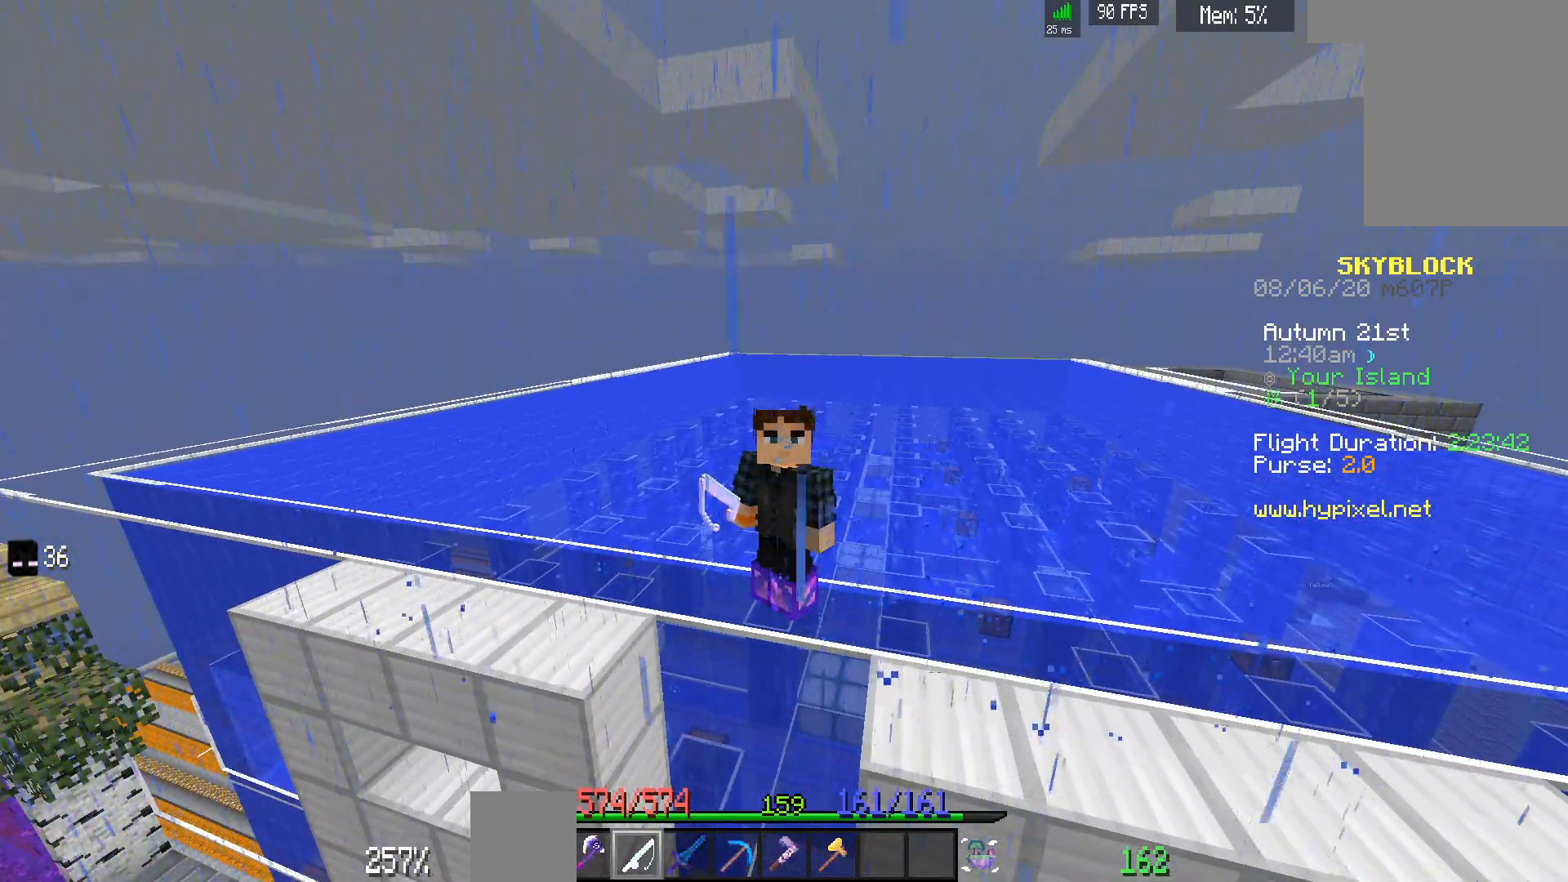
{"keys": [], "mouse": [], "events": []}
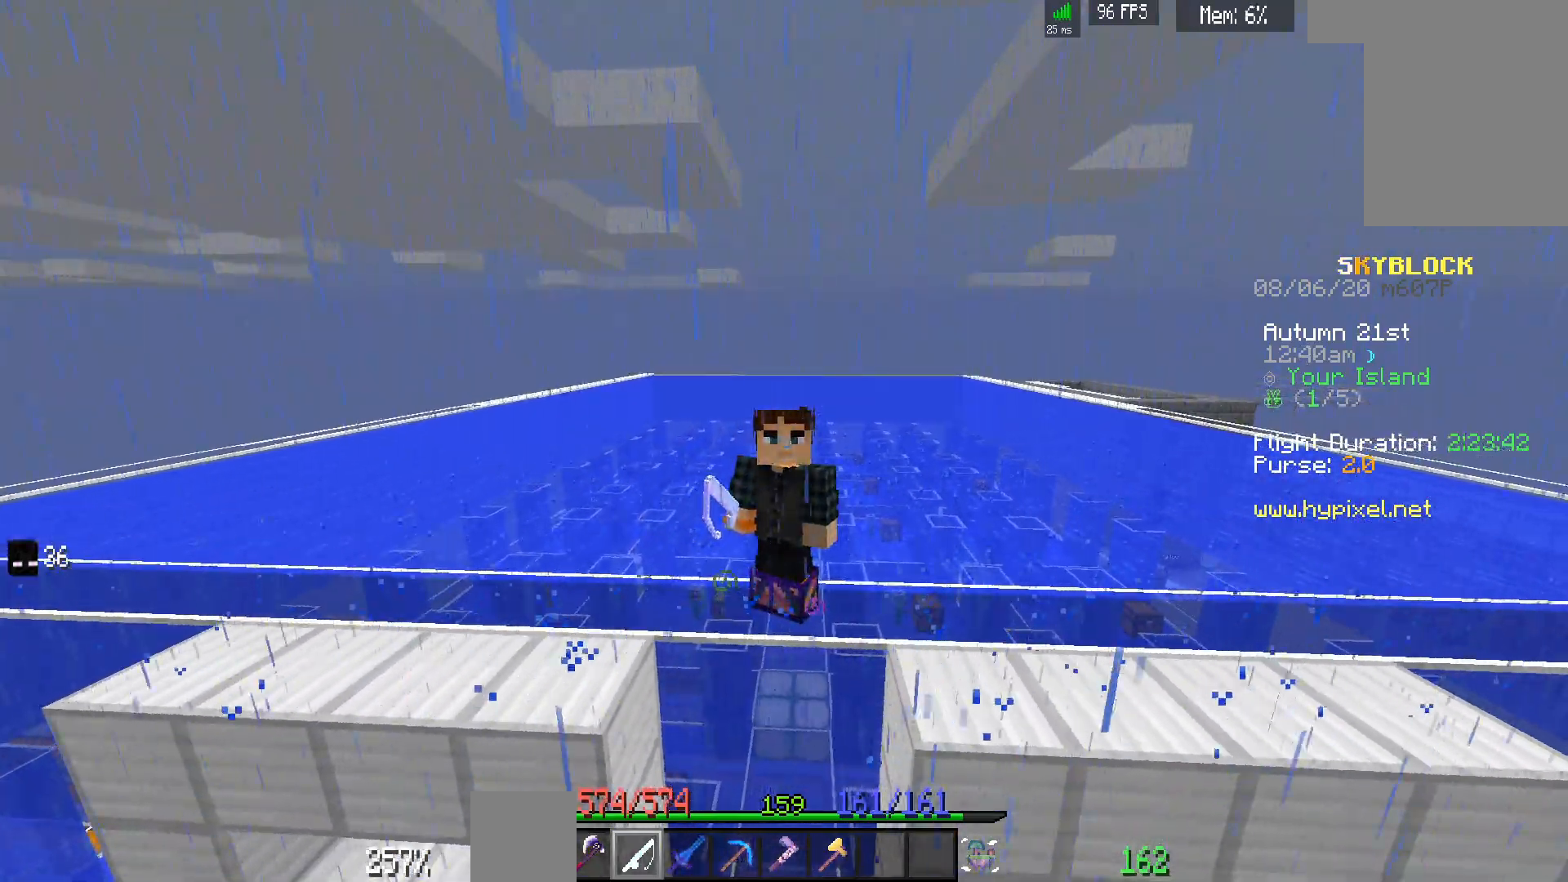
{"keys": ["a"], "mouse": [], "events": [[467, "a", "down"]]}
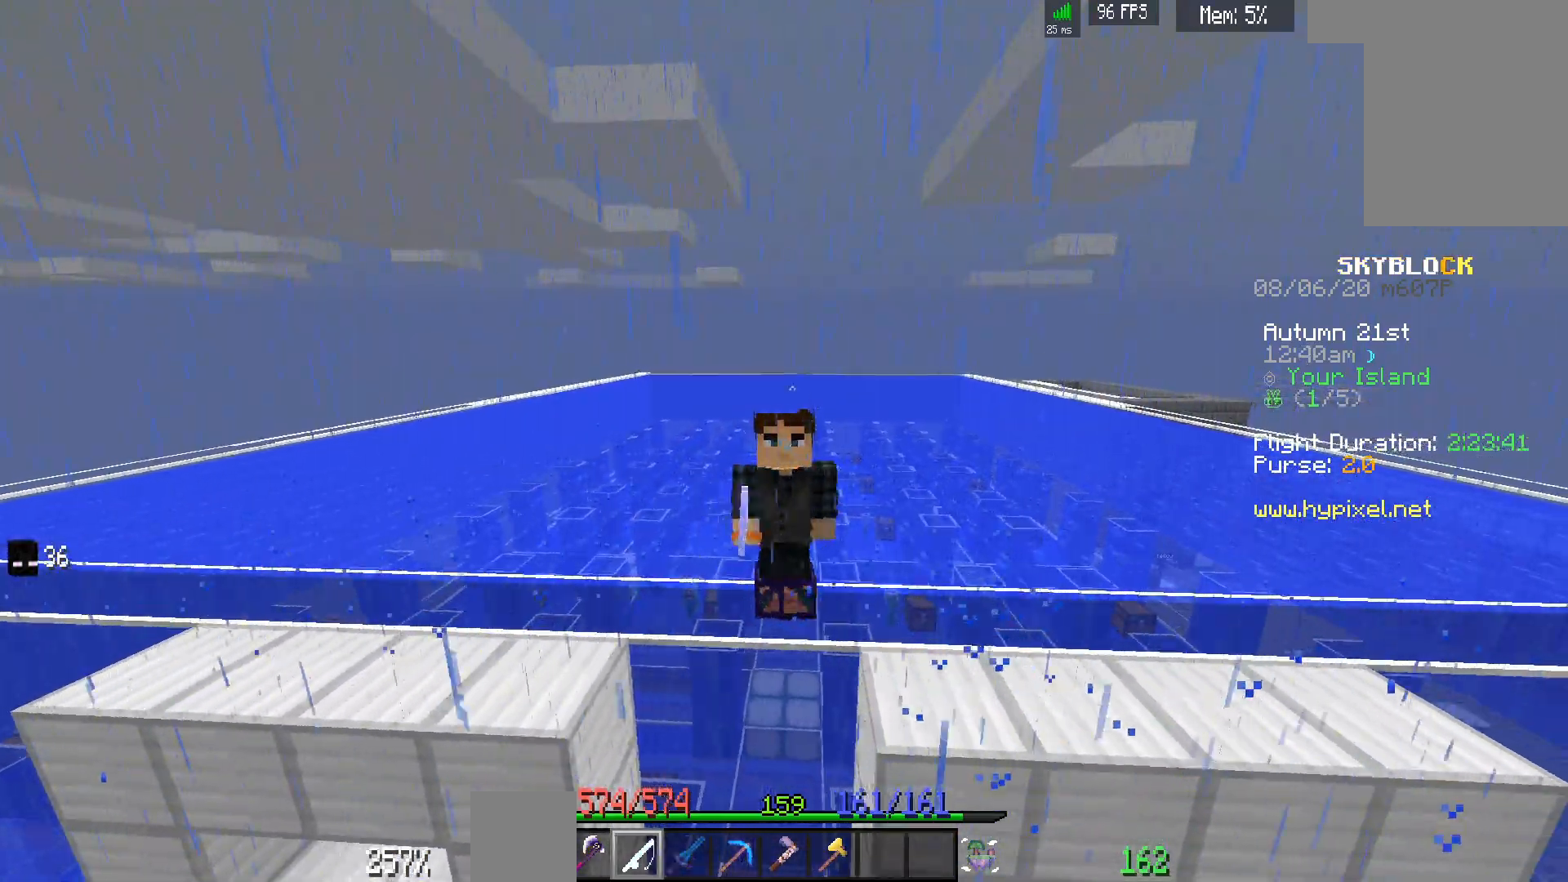
{"keys": [], "mouse": [], "events": [[133, "a", "up"]]}
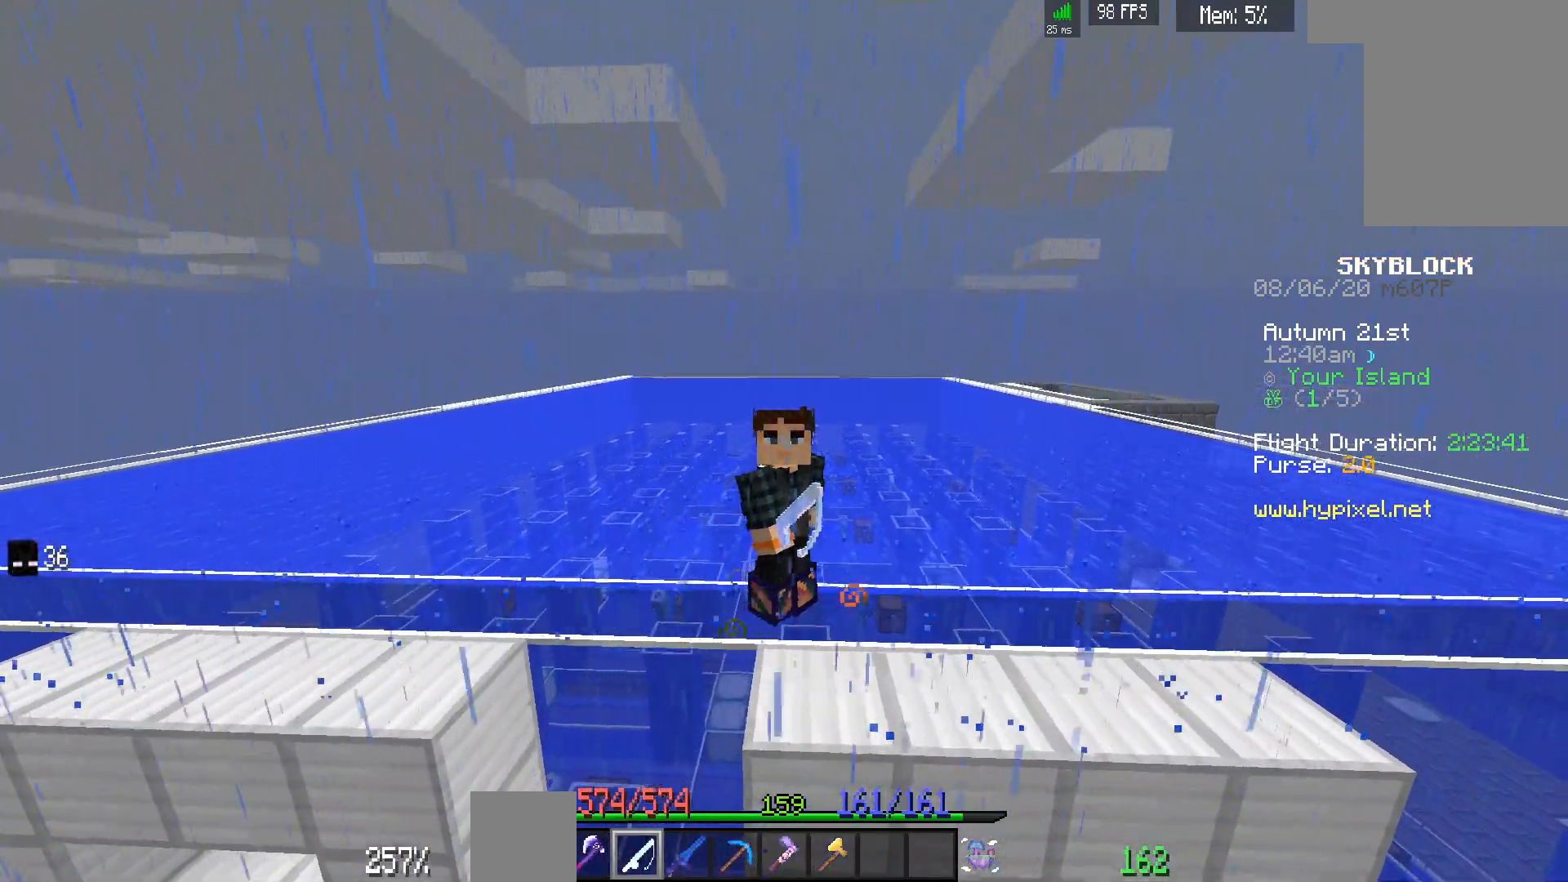
{"keys": [], "mouse": [], "events": [[67, "d", "down"], [267, "d", "up"]]}
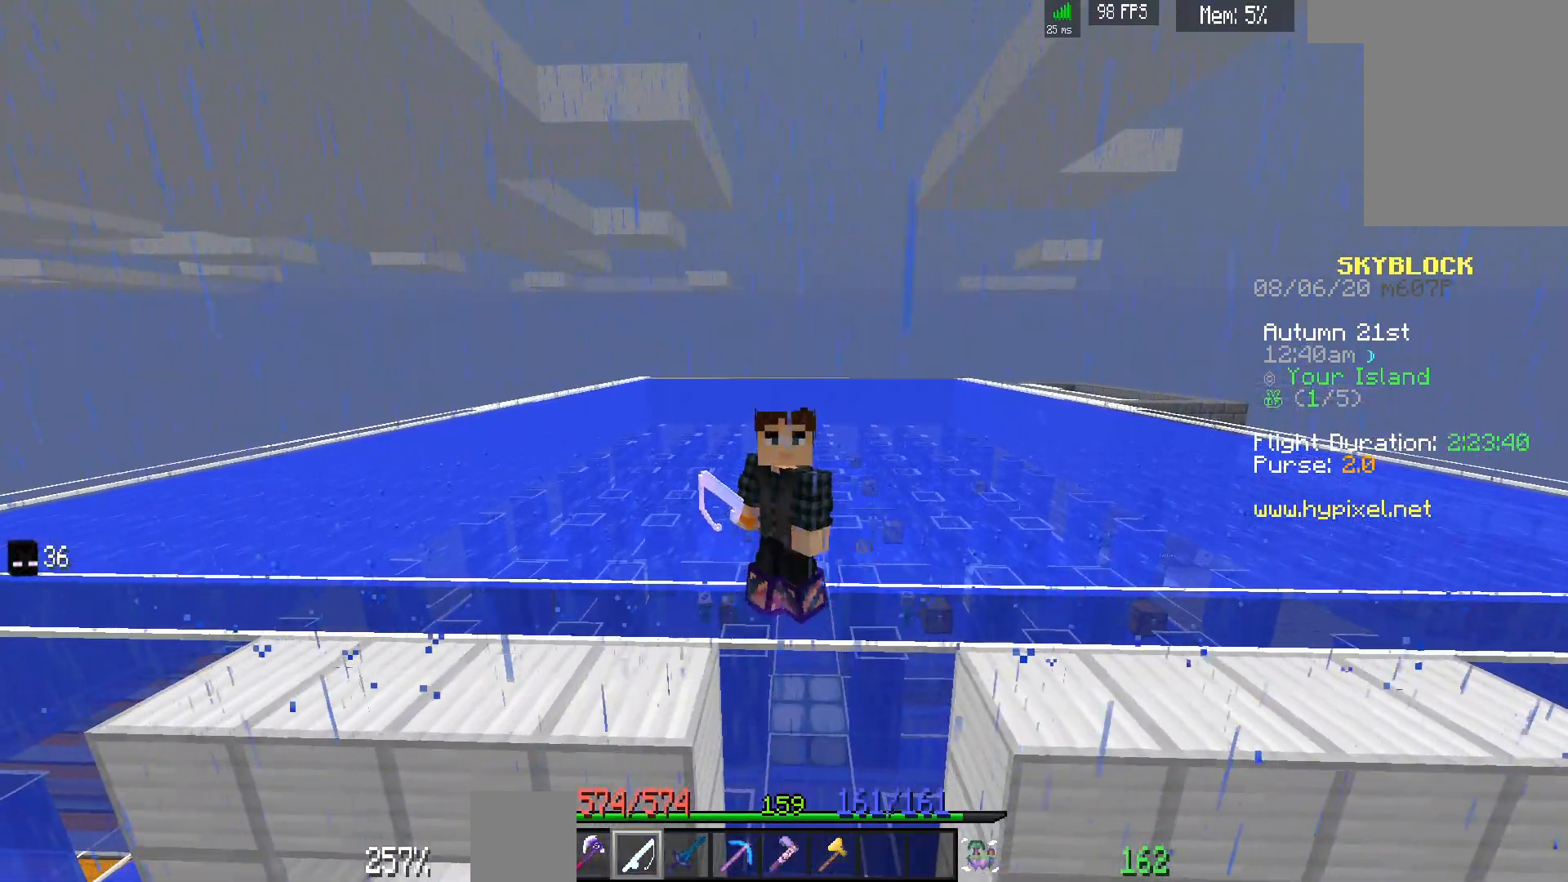
{"keys": [], "mouse": [], "events": []}
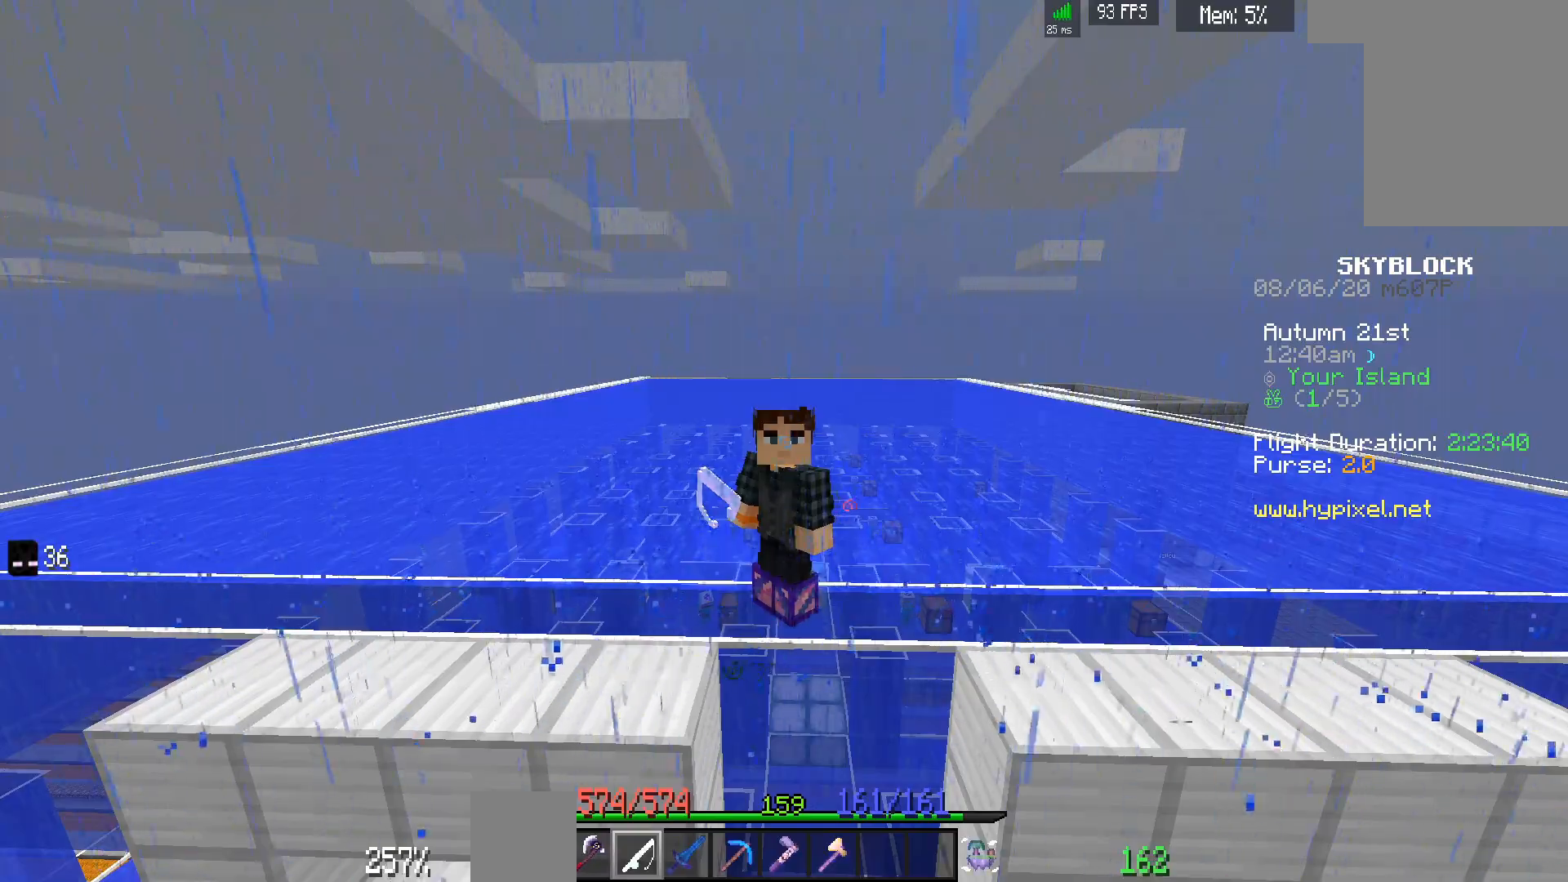
{"keys": [], "mouse": [], "events": [[67, "a", "down"], [283, "a", "up"]]}